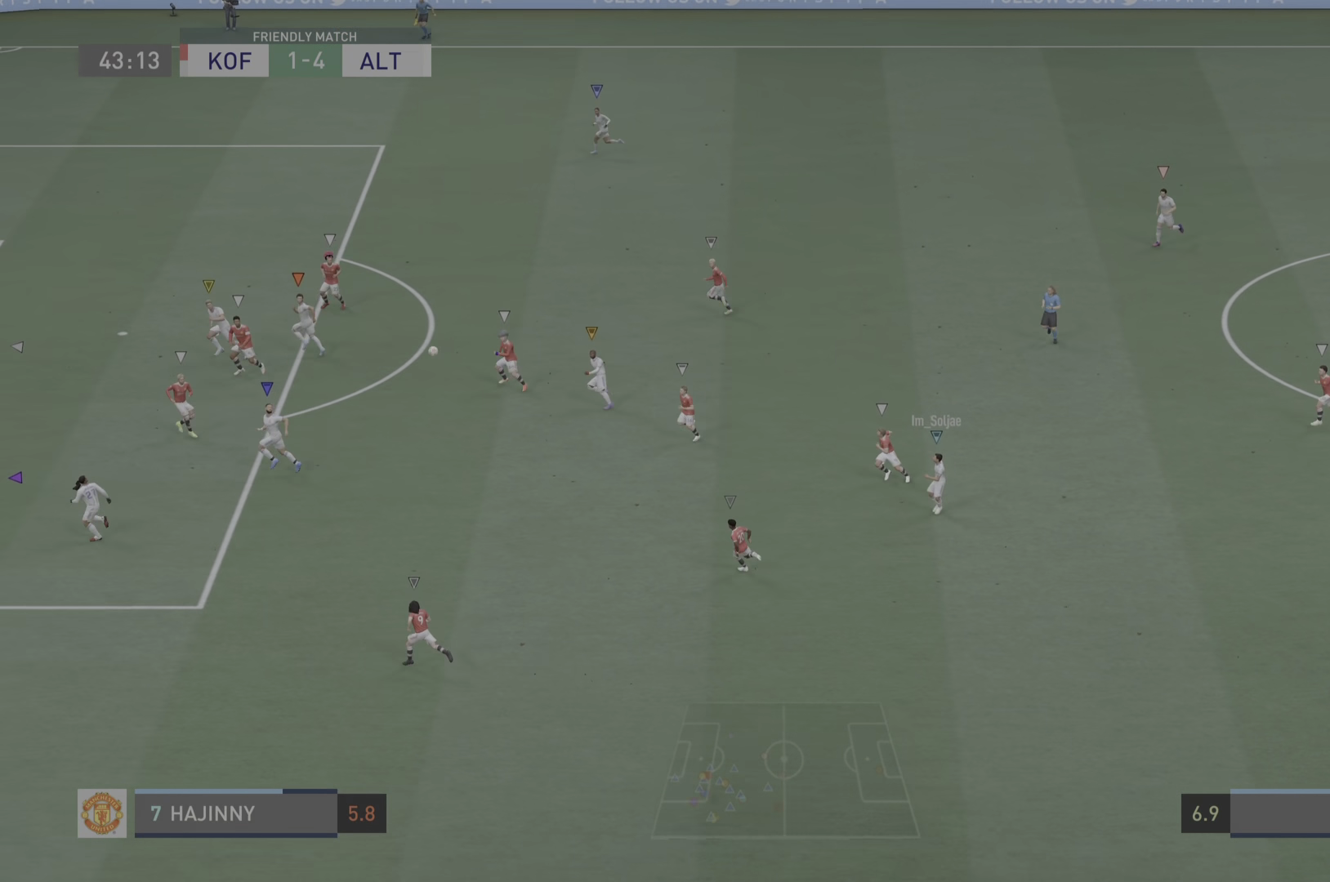
Gameplay with a controller (PlayStation layout); each line is a JSON object with the inputs held at the frame after it. "events" lists button and stick changes between this image and that frame as [ms after this image, input, new state], when the widget could be followed in between. Not read: L3.
{"buttons": [], "left_stick": "left", "right_stick": "center", "events": []}
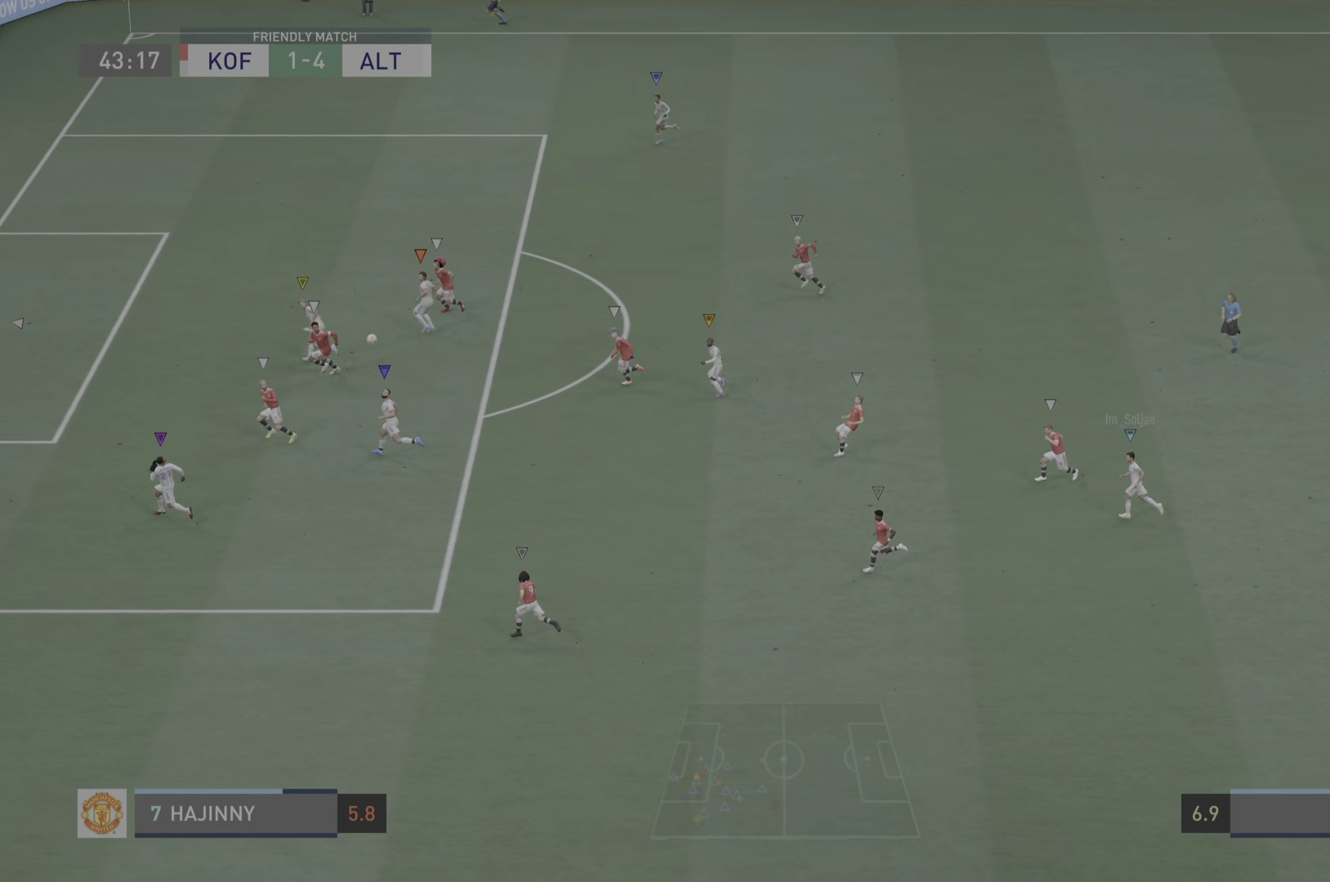
{"buttons": [], "left_stick": "left", "right_stick": "center", "events": []}
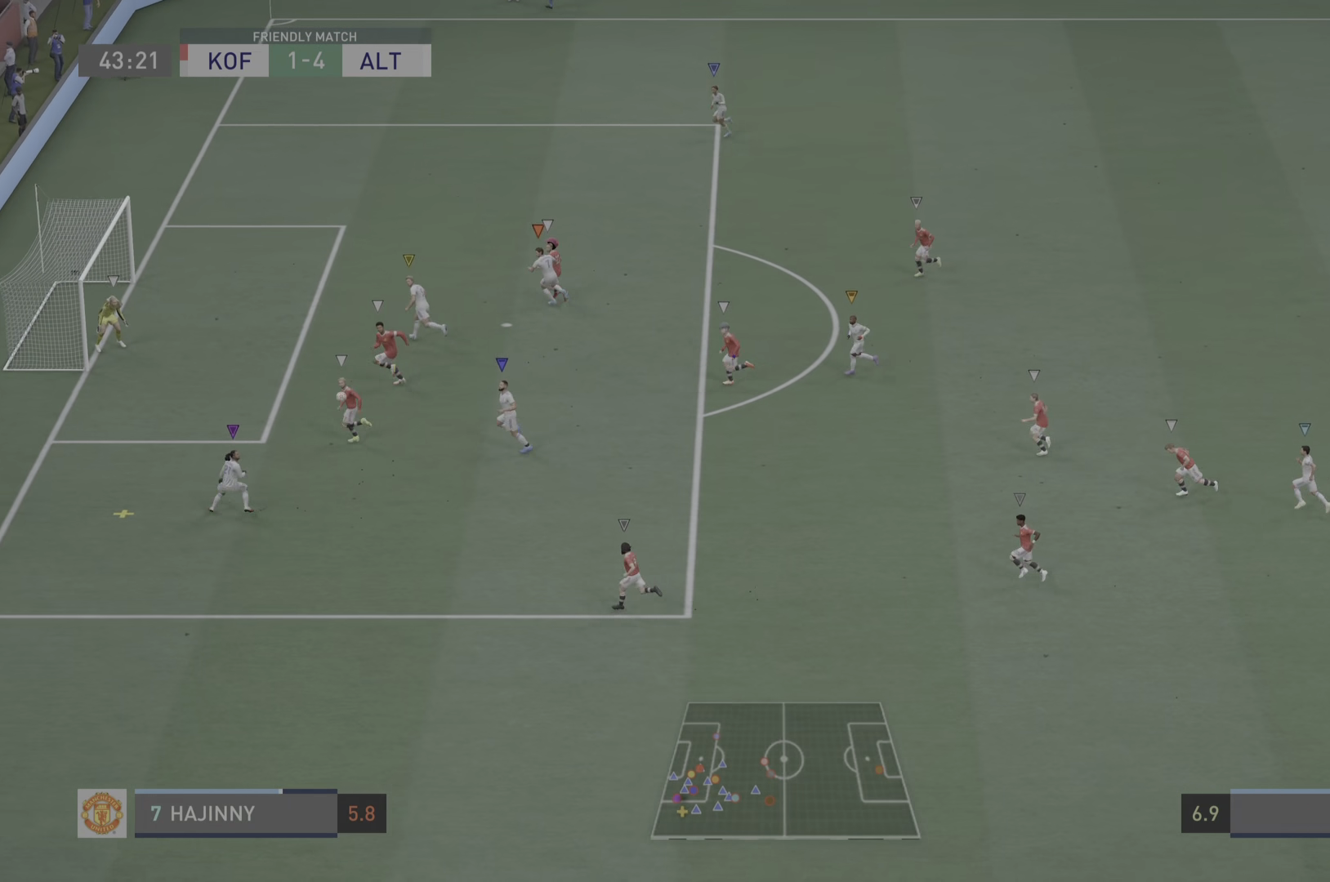
{"buttons": [], "left_stick": "left", "right_stick": "center", "events": []}
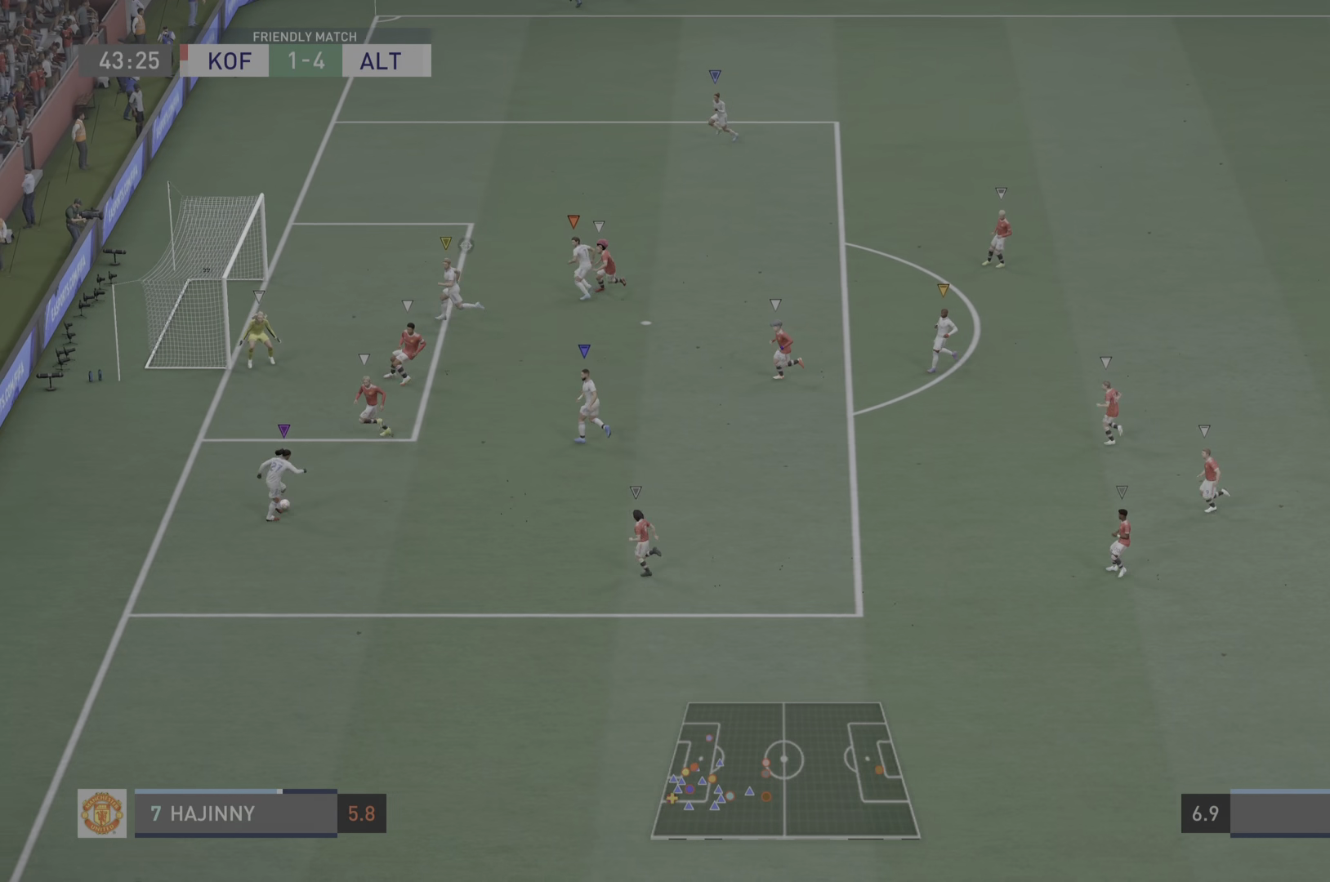
{"buttons": [], "left_stick": "center", "right_stick": "center", "events": [[117, "left_stick", "center"]]}
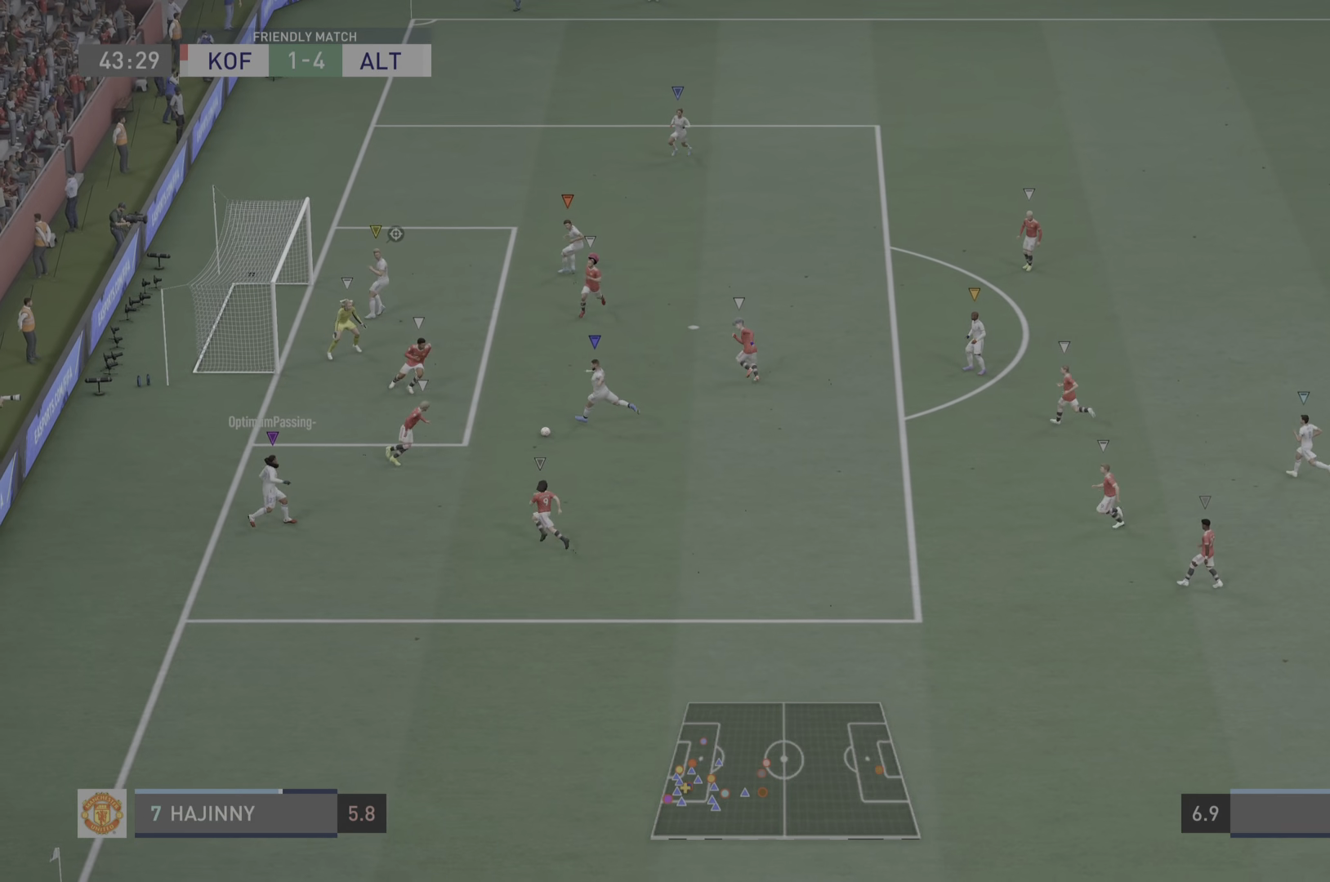
{"buttons": [], "left_stick": "center", "right_stick": "center", "events": []}
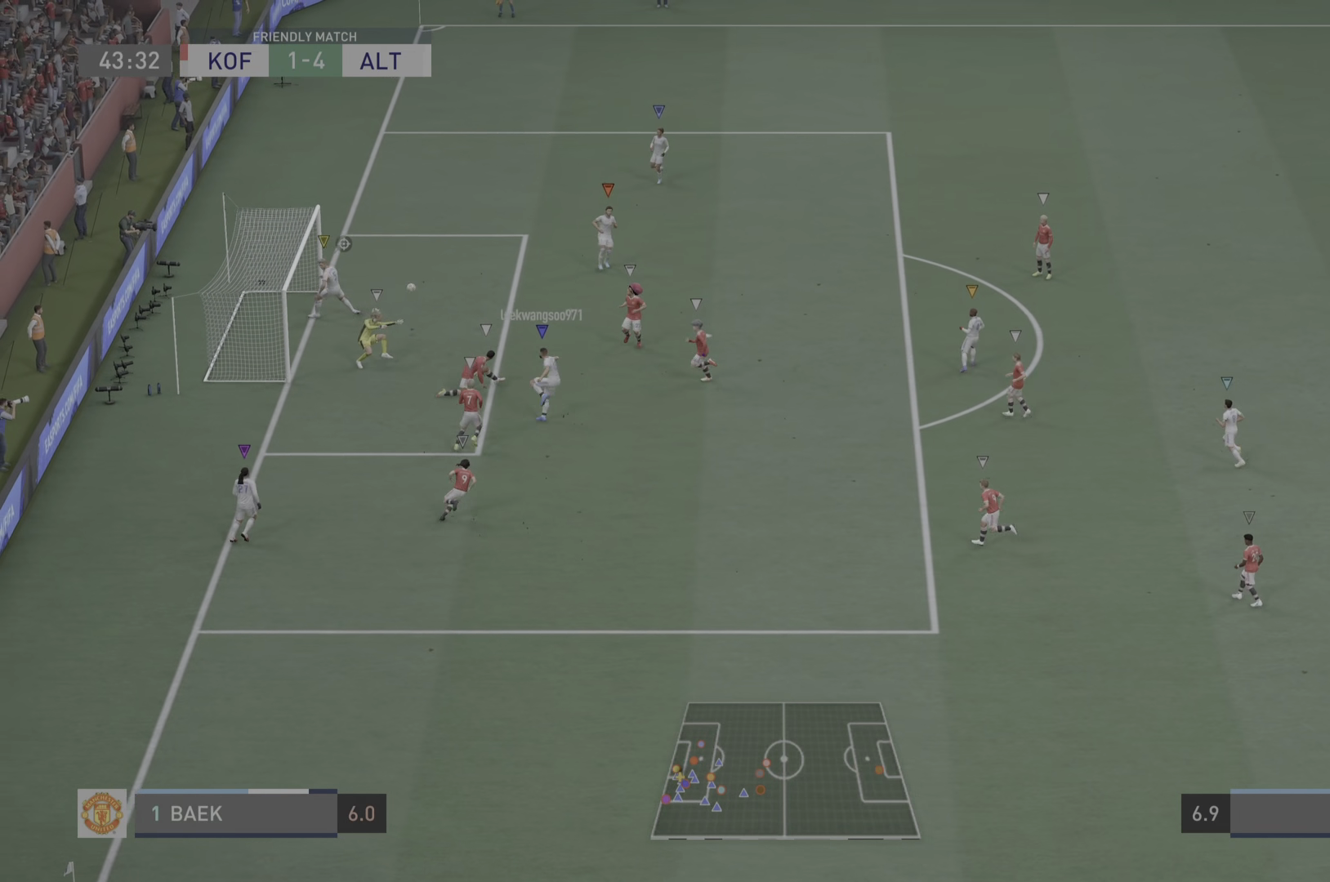
{"buttons": [], "left_stick": "center", "right_stick": "center", "events": []}
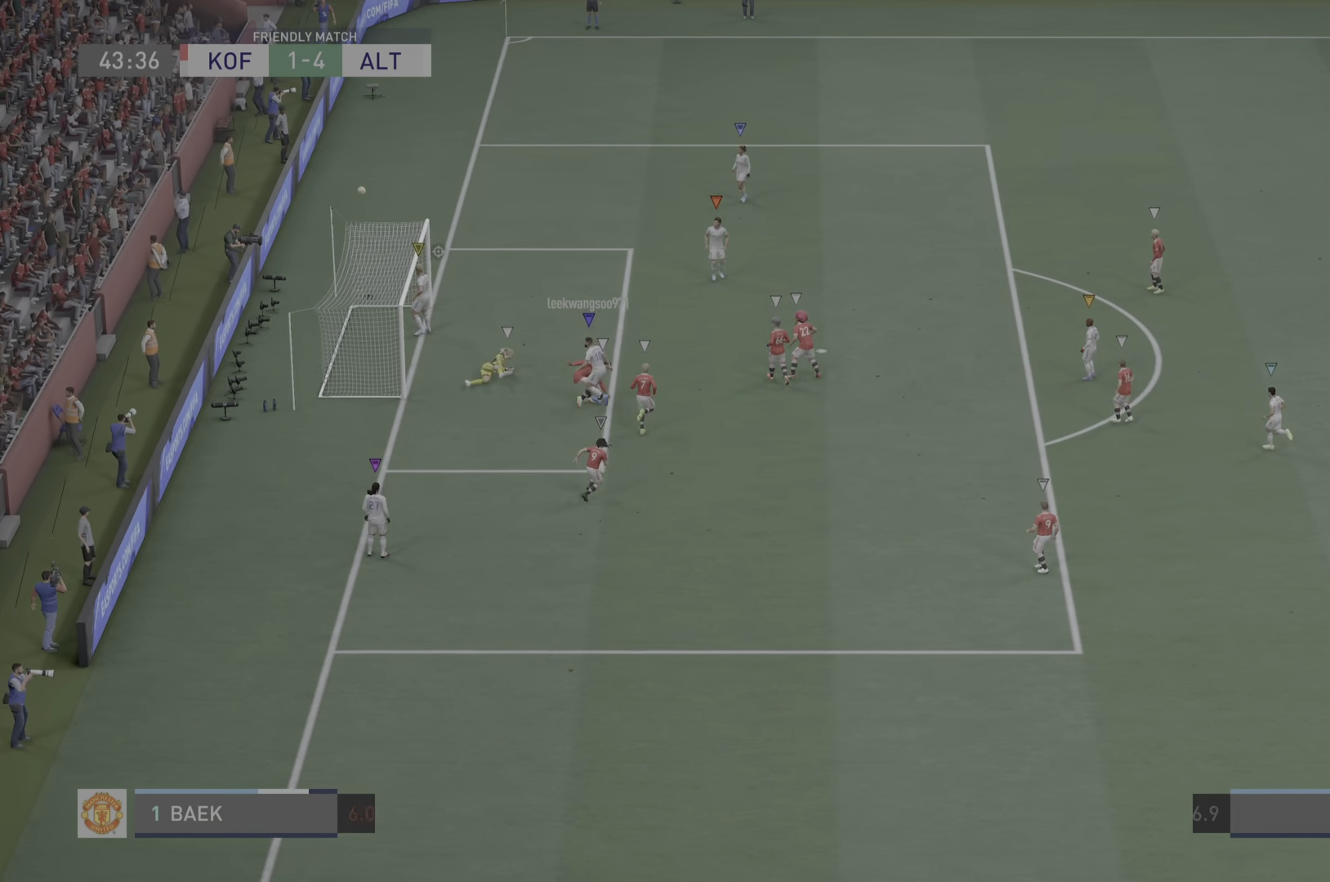
{"buttons": [], "left_stick": "center", "right_stick": "center", "events": []}
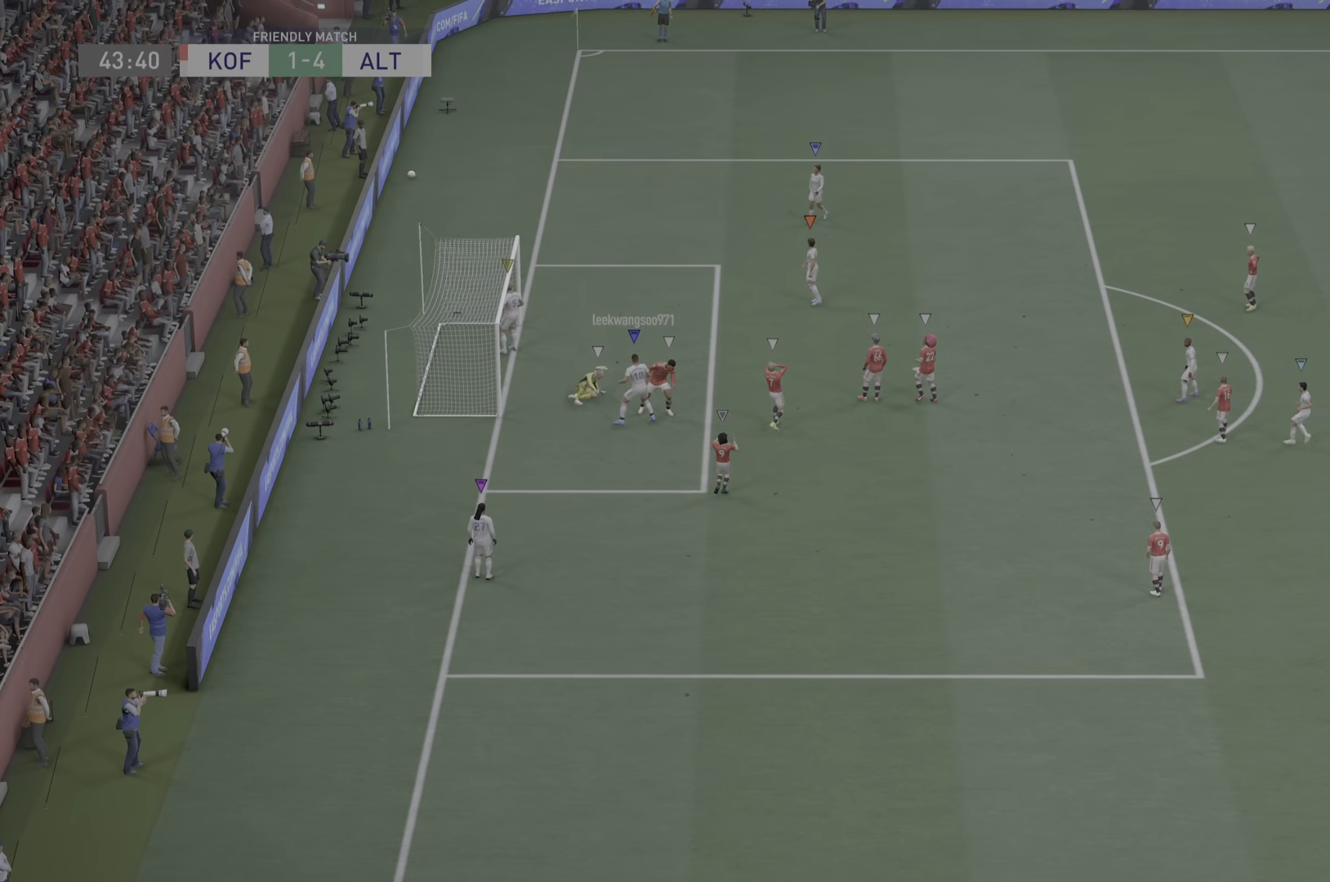
{"buttons": ["CROSS"], "left_stick": "center", "right_stick": "center", "events": [[384, "CROSS", "down"]]}
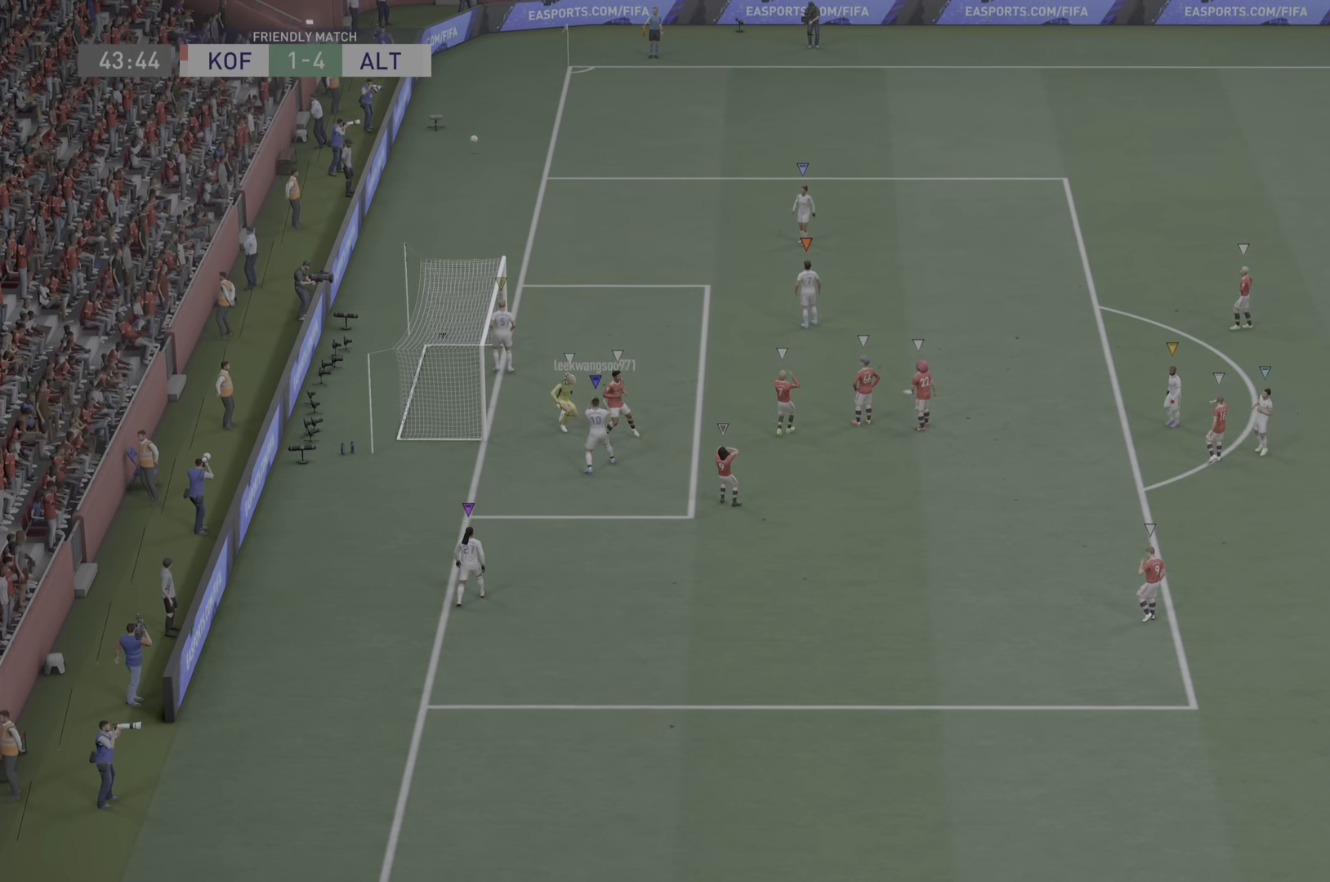
{"buttons": [], "left_stick": "center", "right_stick": "center", "events": [[33, "CROSS", "up"]]}
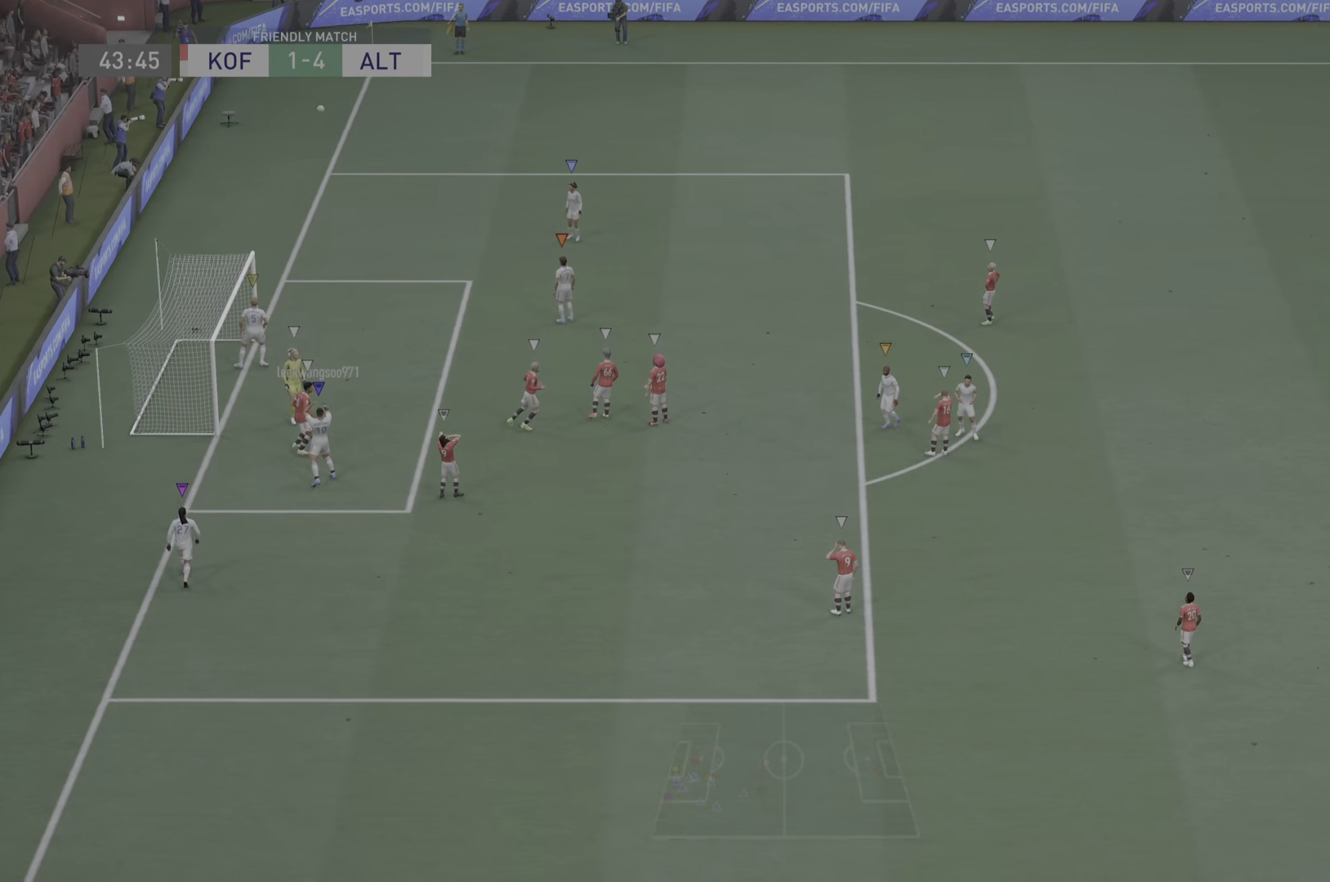
{"buttons": [], "left_stick": "left", "right_stick": "center", "events": [[434, "left_stick", "left"]]}
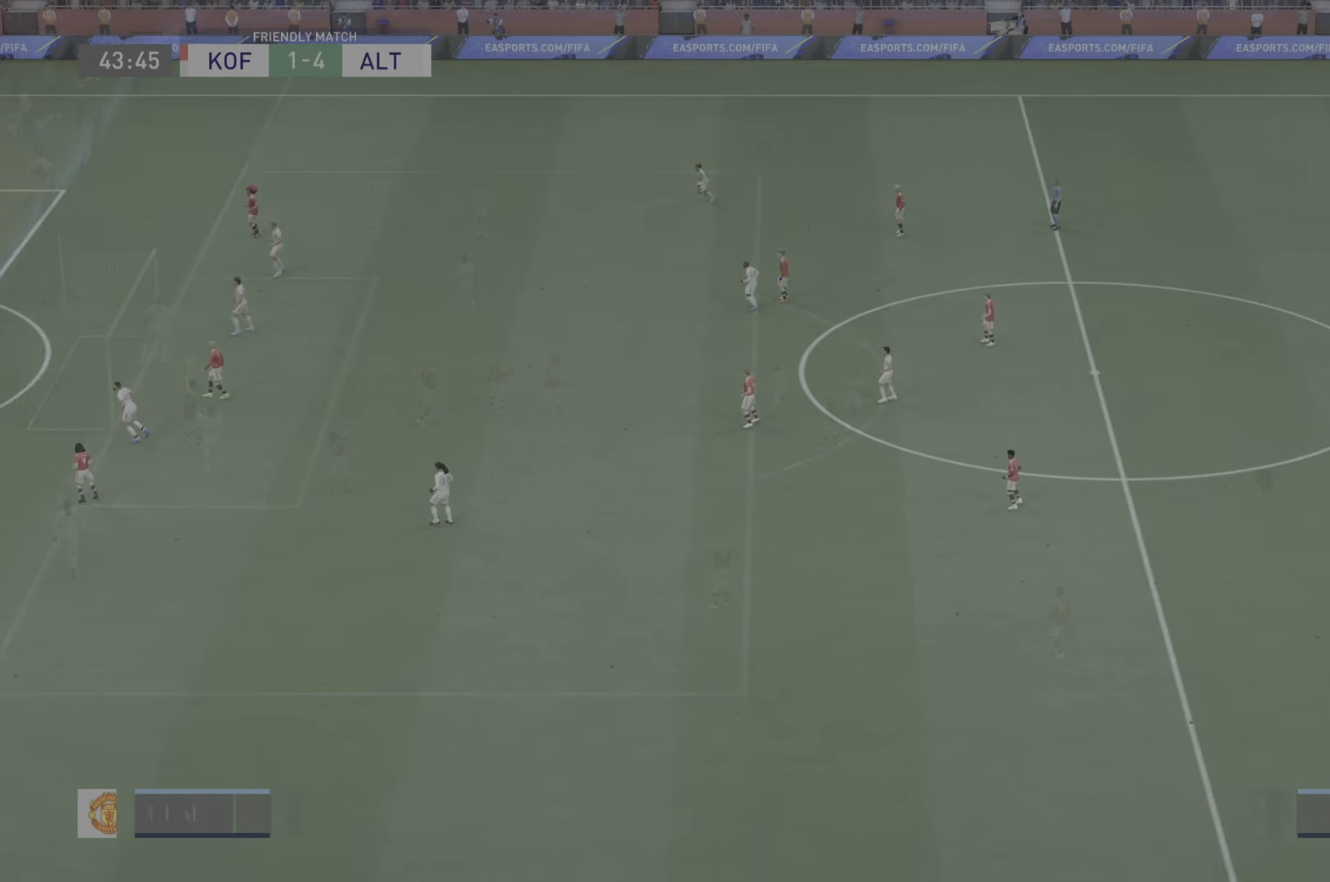
{"buttons": [], "left_stick": "left", "right_stick": "center", "events": []}
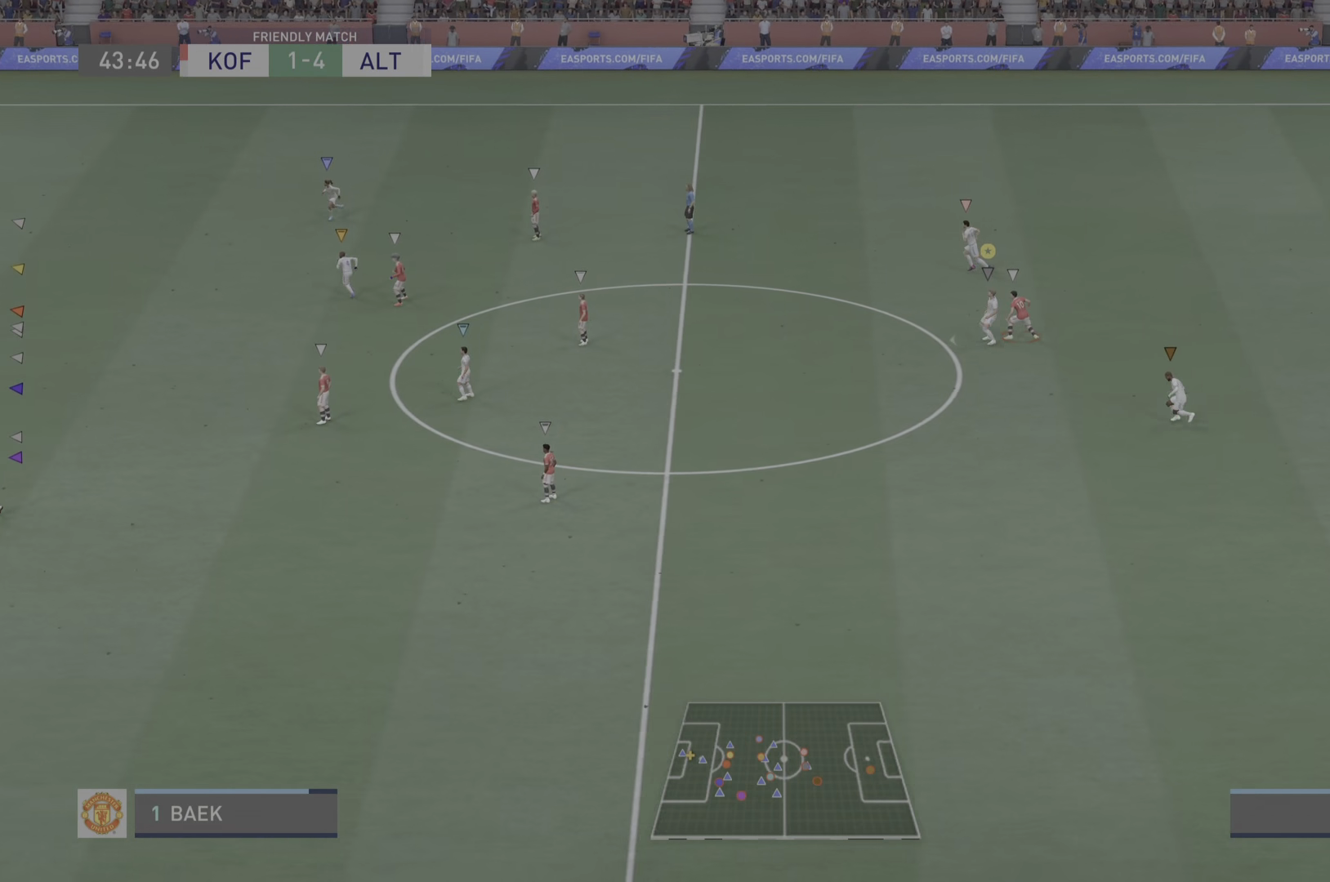
{"buttons": [], "left_stick": "left", "right_stick": "center", "events": []}
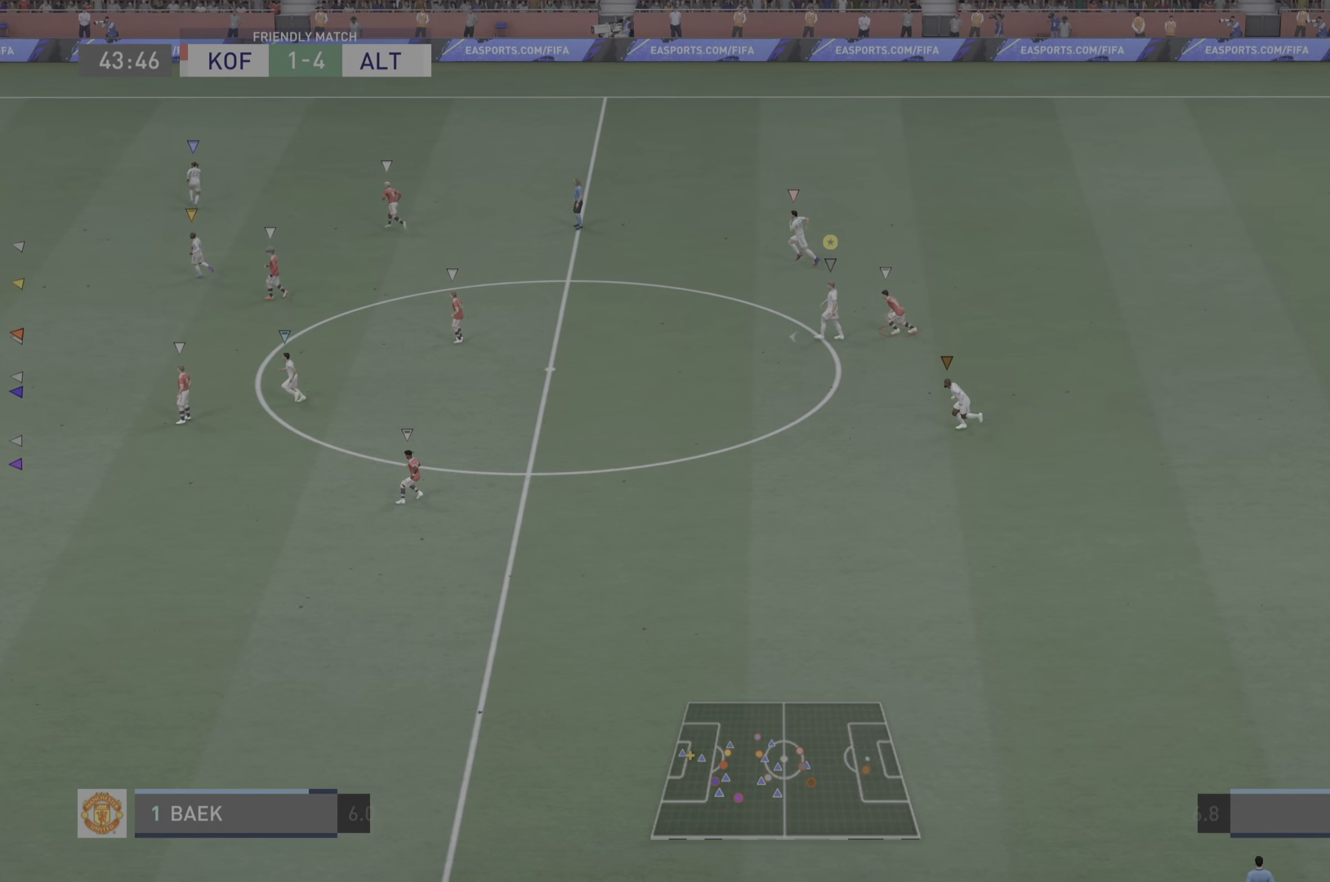
{"buttons": [], "left_stick": "left", "right_stick": "center", "events": []}
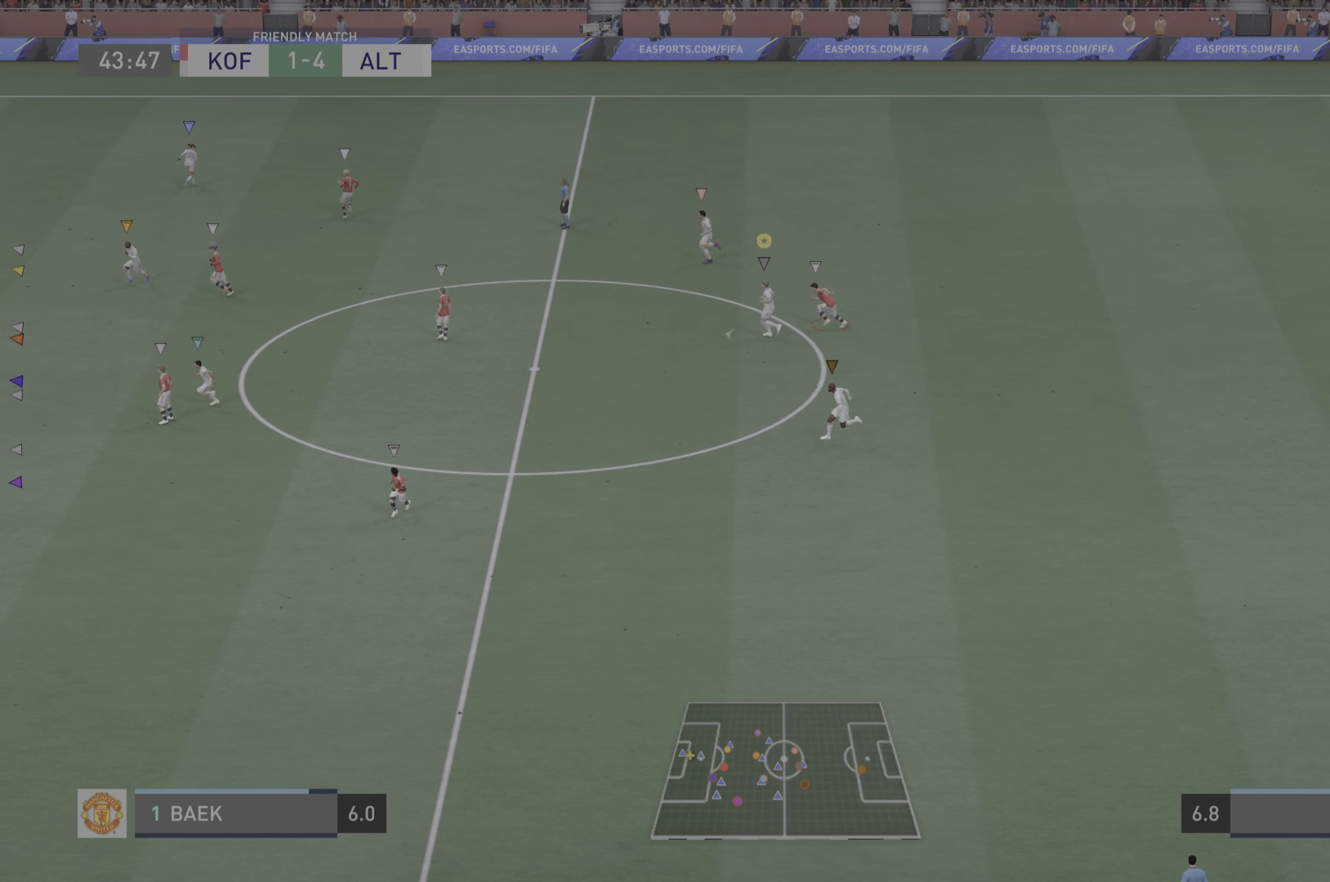
{"buttons": [], "left_stick": "left", "right_stick": "center", "events": []}
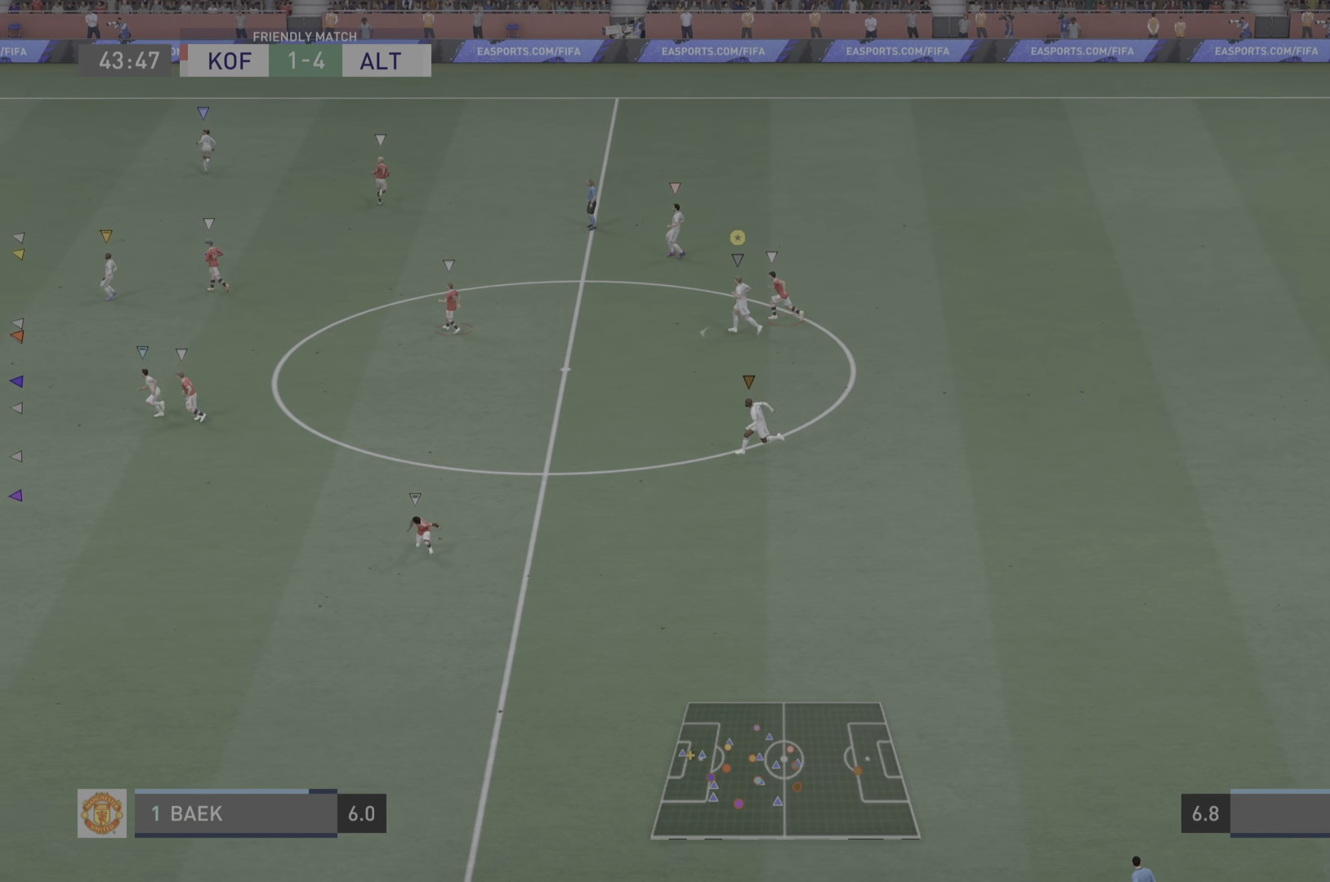
{"buttons": [], "left_stick": "left", "right_stick": "center", "events": []}
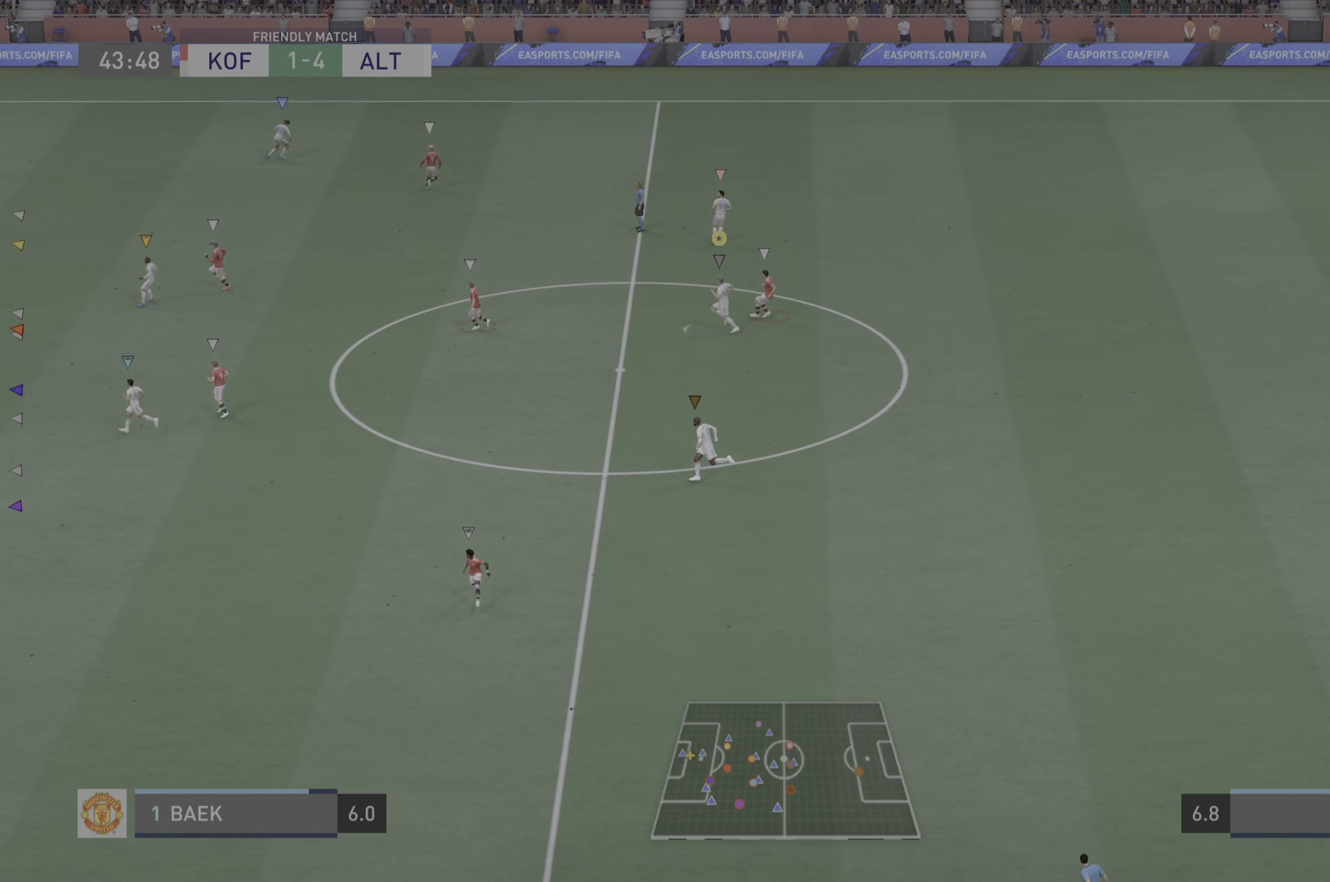
{"buttons": [], "left_stick": "left", "right_stick": "center", "events": []}
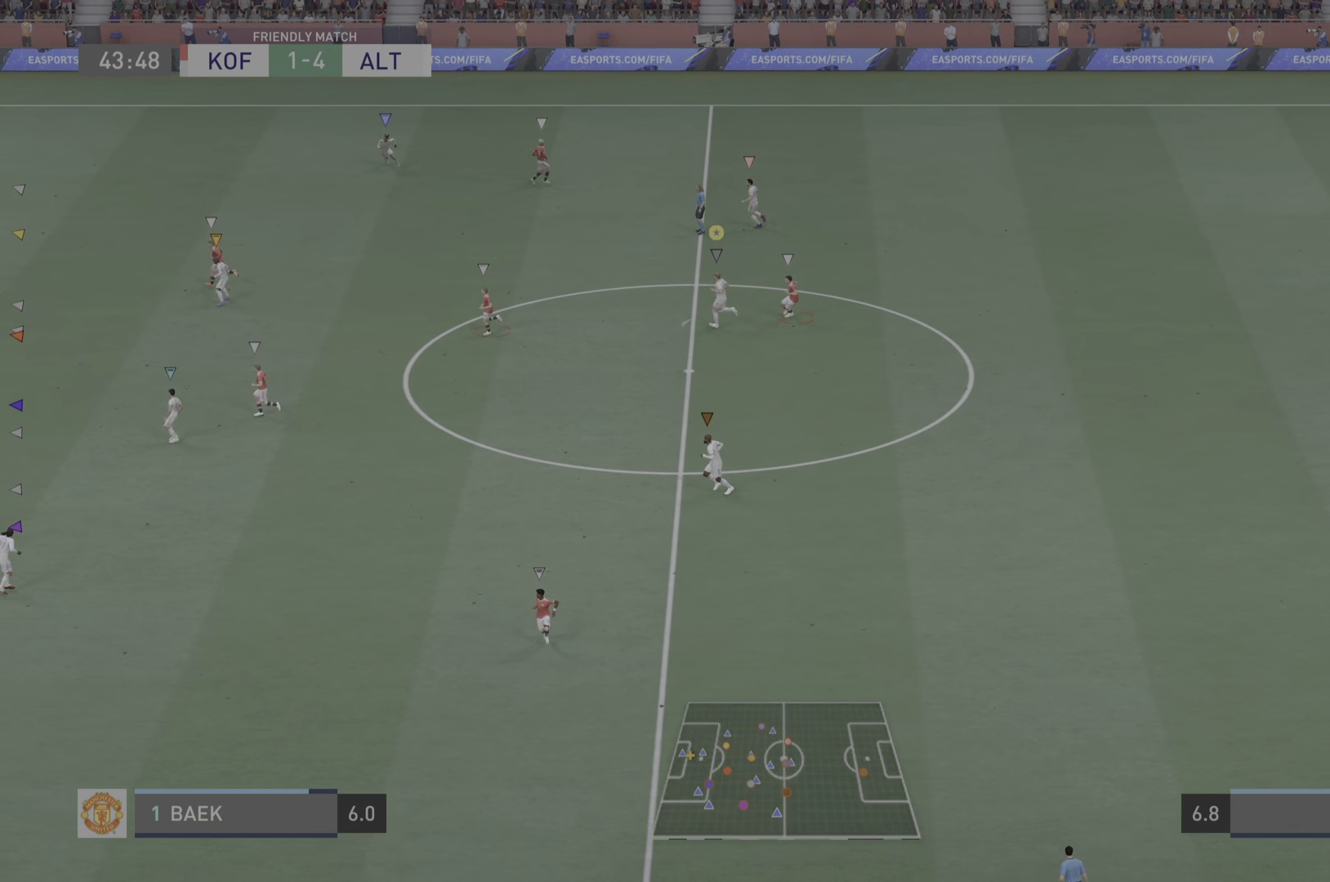
{"buttons": [], "left_stick": "up-left", "right_stick": "center", "events": [[167, "left_stick", "up-left"]]}
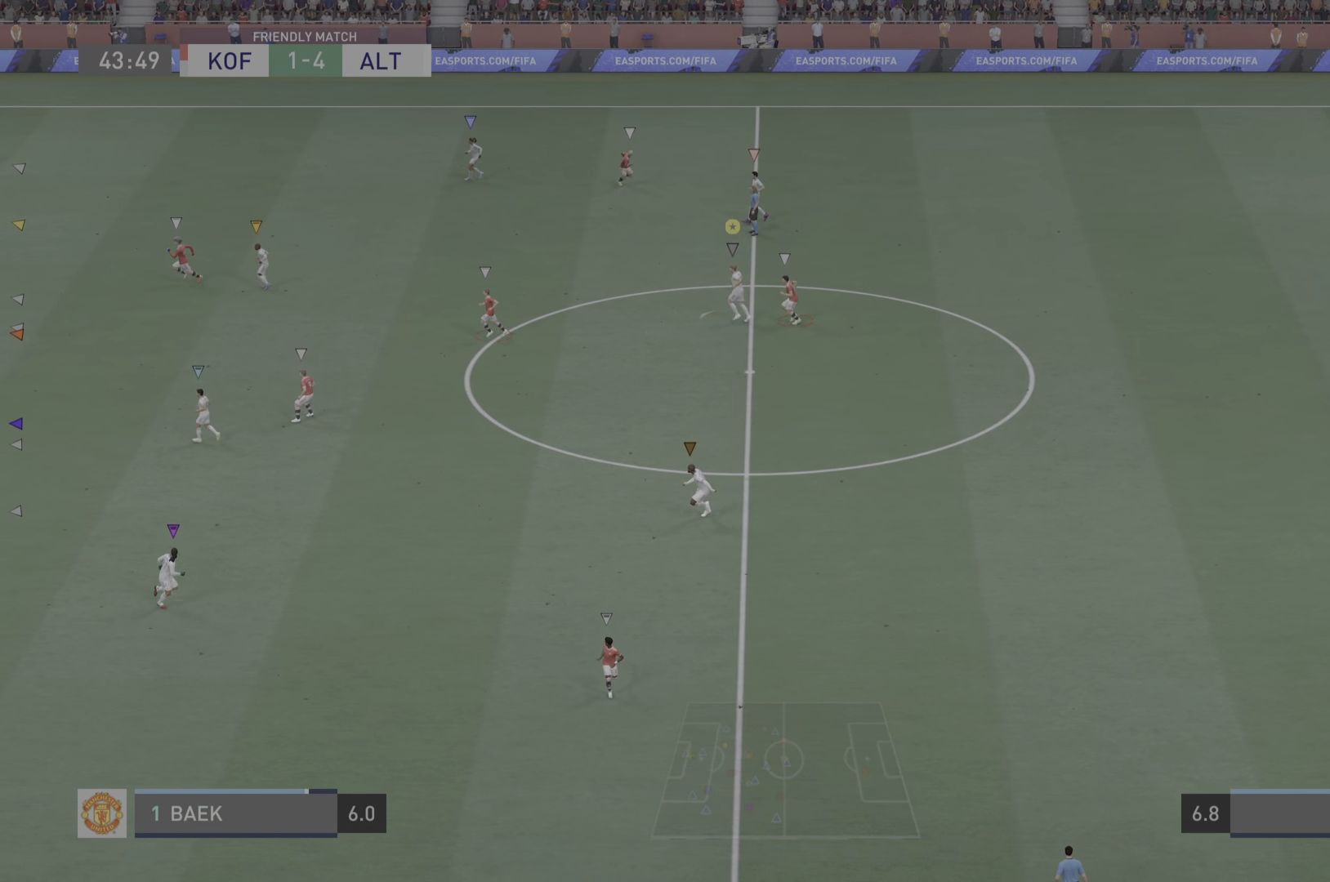
{"buttons": [], "left_stick": "center", "right_stick": "center", "events": [[117, "left_stick", "center"]]}